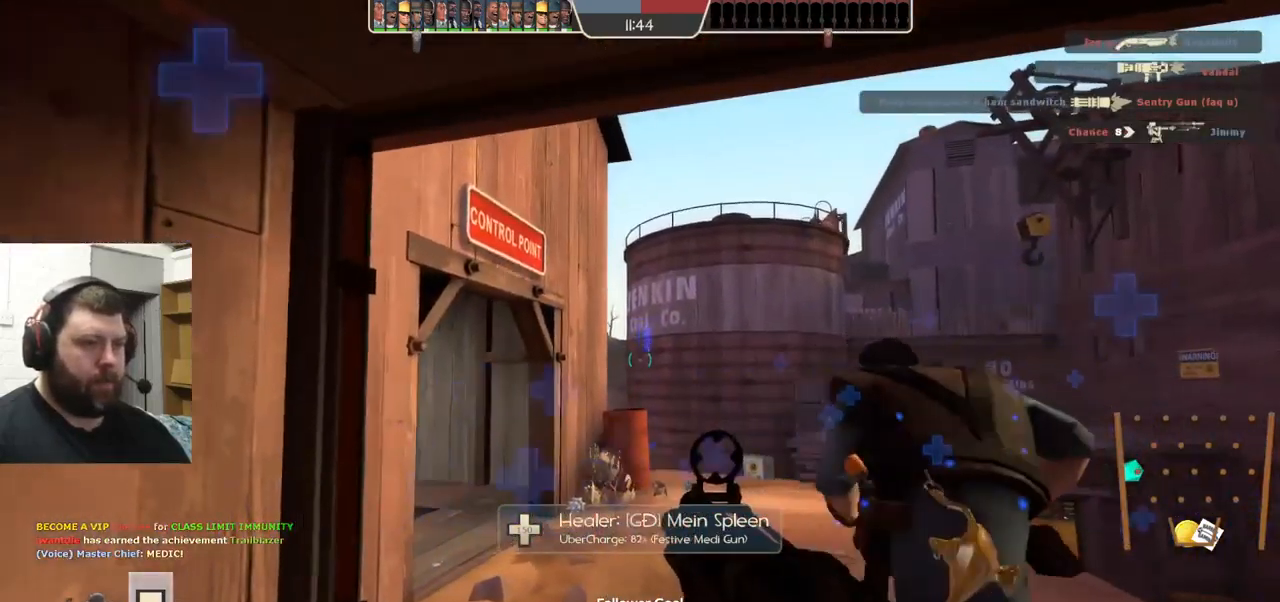
Gameplay with a controller (PlayStation layout); each line is a JSON object with the inputs held at the frame after it. "events" lists button and stick changes between this image and that frame as [ms after this image, input, new state], when the widget could be followed in between. Not read: L1 R1 R3.
{"buttons": [], "left_stick": "down-left", "right_stick": "center", "events": [[17, "left_stick", "up"], [84, "left_stick", "right"], [150, "left_stick", "down"], [267, "left_stick", "left"], [367, "R2", "up"], [417, "left_stick", "down-left"]]}
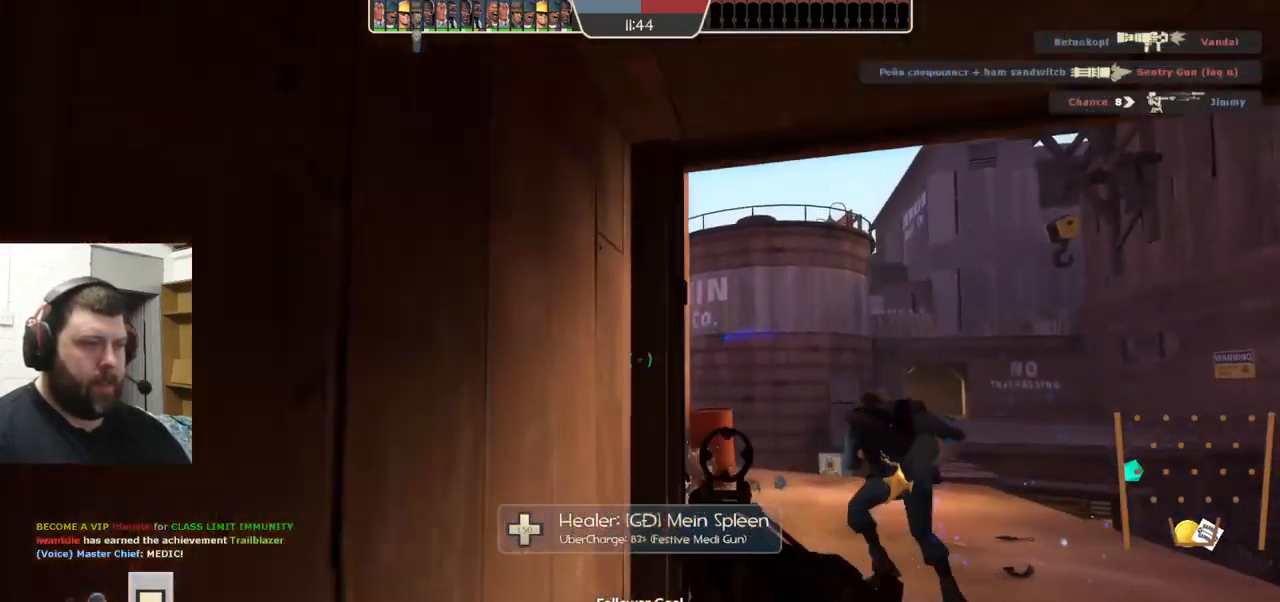
{"buttons": [], "left_stick": "center", "right_stick": "center", "events": [[17, "SQUARE", "down"], [34, "left_stick", "down"], [84, "SQUARE", "up"], [167, "SQUARE", "down"], [234, "SQUARE", "up"], [284, "left_stick", "center"], [300, "SQUARE", "down"], [384, "SQUARE", "up"]]}
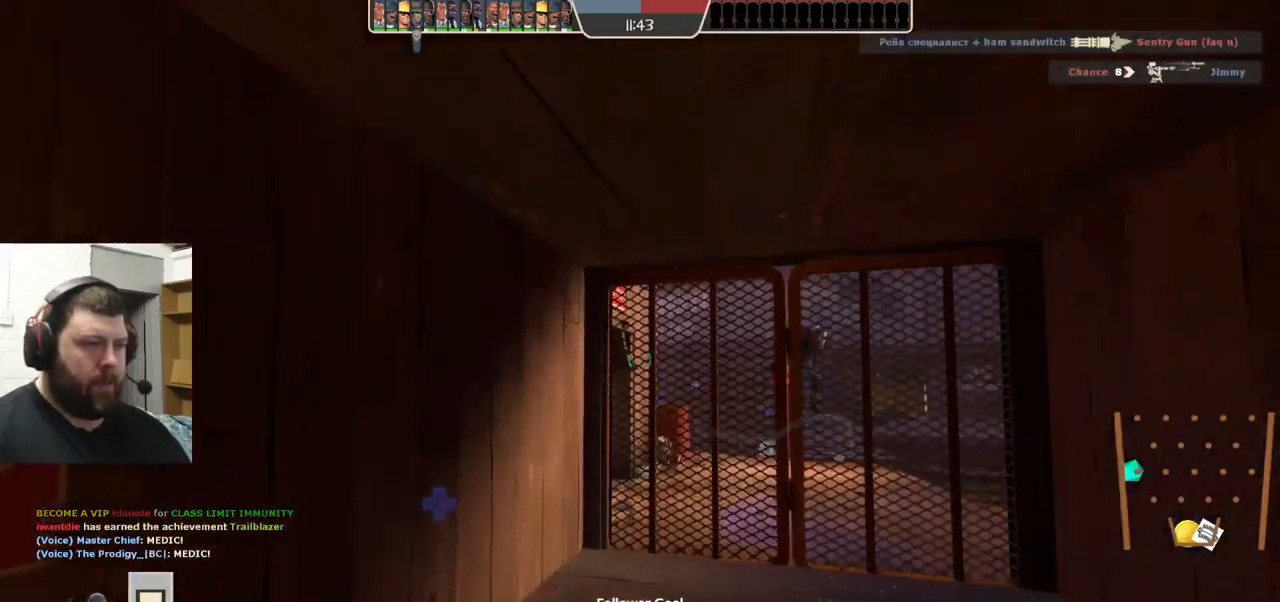
{"buttons": [], "left_stick": "center", "right_stick": "right", "events": [[67, "right_stick", "up-right"], [200, "right_stick", "center"], [417, "right_stick", "right"]]}
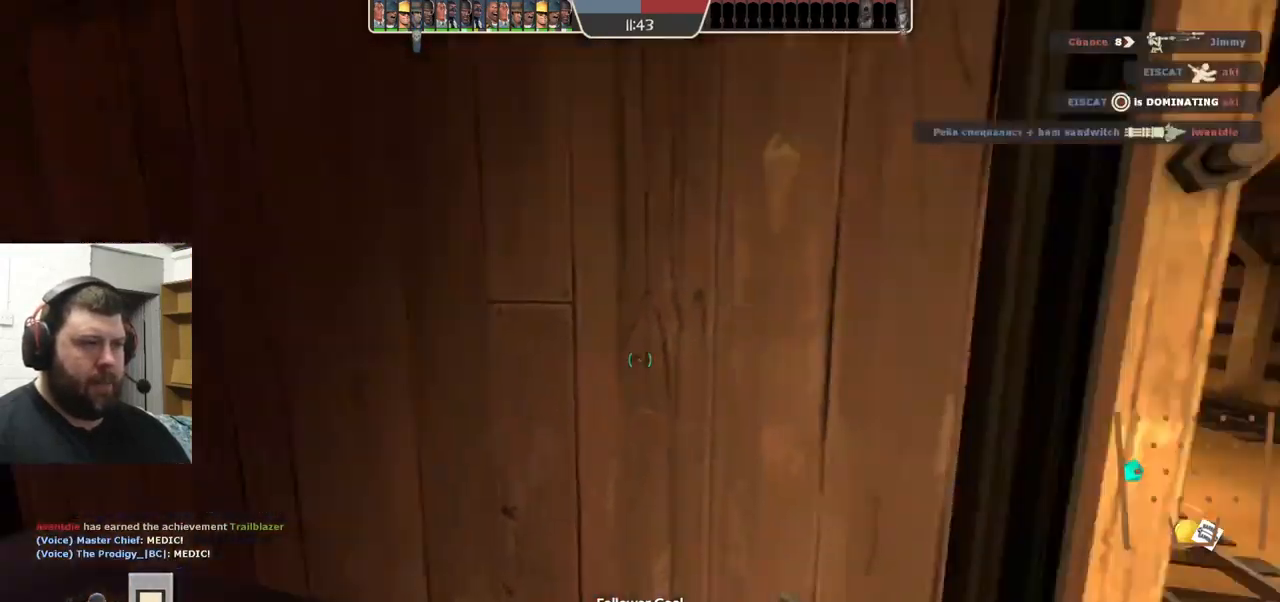
{"buttons": [], "left_stick": "center", "right_stick": "center", "events": [[67, "right_stick", "center"], [217, "right_stick", "left"], [334, "left_stick", "down"], [384, "right_stick", "center"], [467, "left_stick", "center"]]}
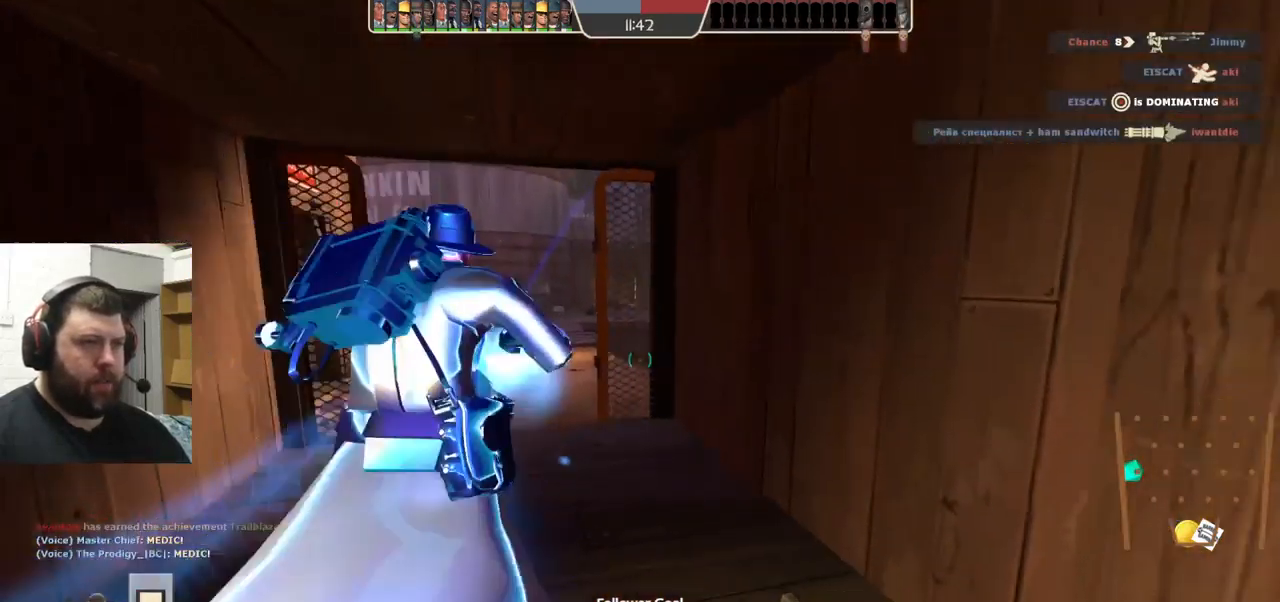
{"buttons": [], "left_stick": "up", "right_stick": "center", "events": [[250, "right_stick", "left"], [384, "right_stick", "center"], [450, "left_stick", "up"]]}
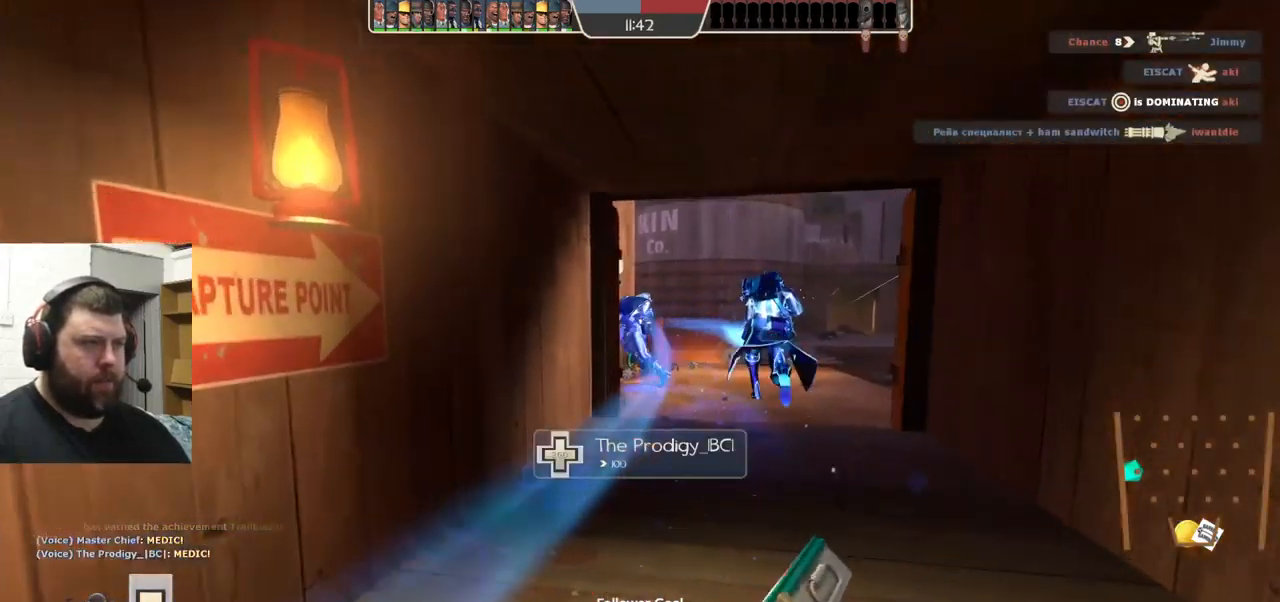
{"buttons": [], "left_stick": "up", "right_stick": "center", "events": []}
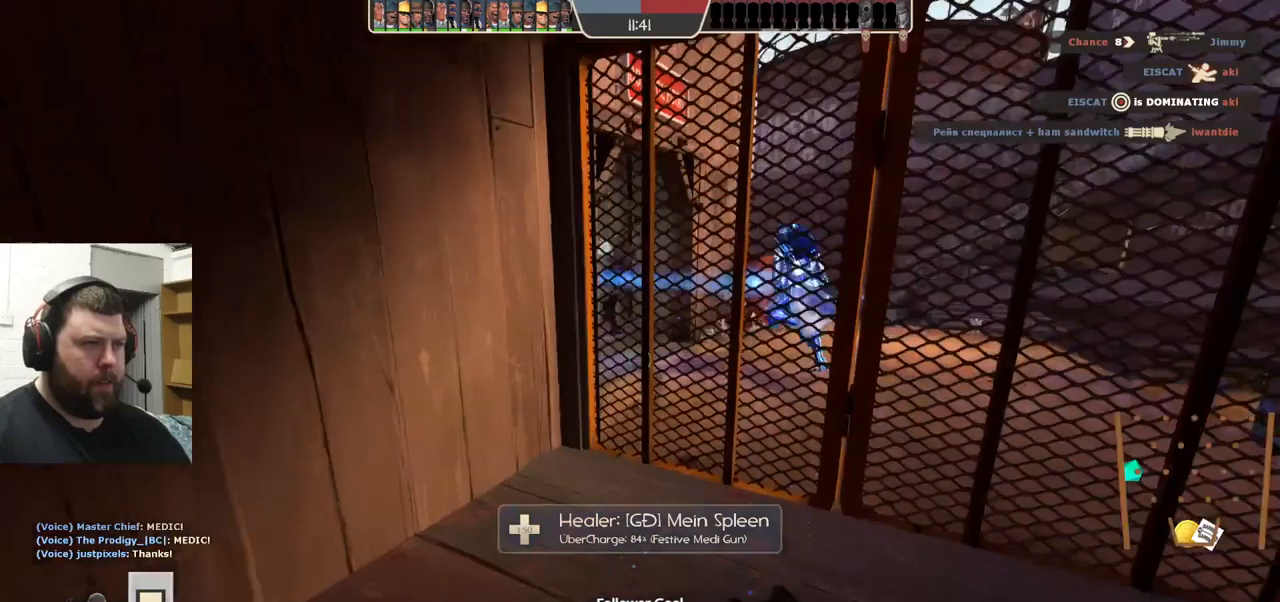
{"buttons": [], "left_stick": "up", "right_stick": "center", "events": [[300, "L2", "down"], [450, "L2", "up"]]}
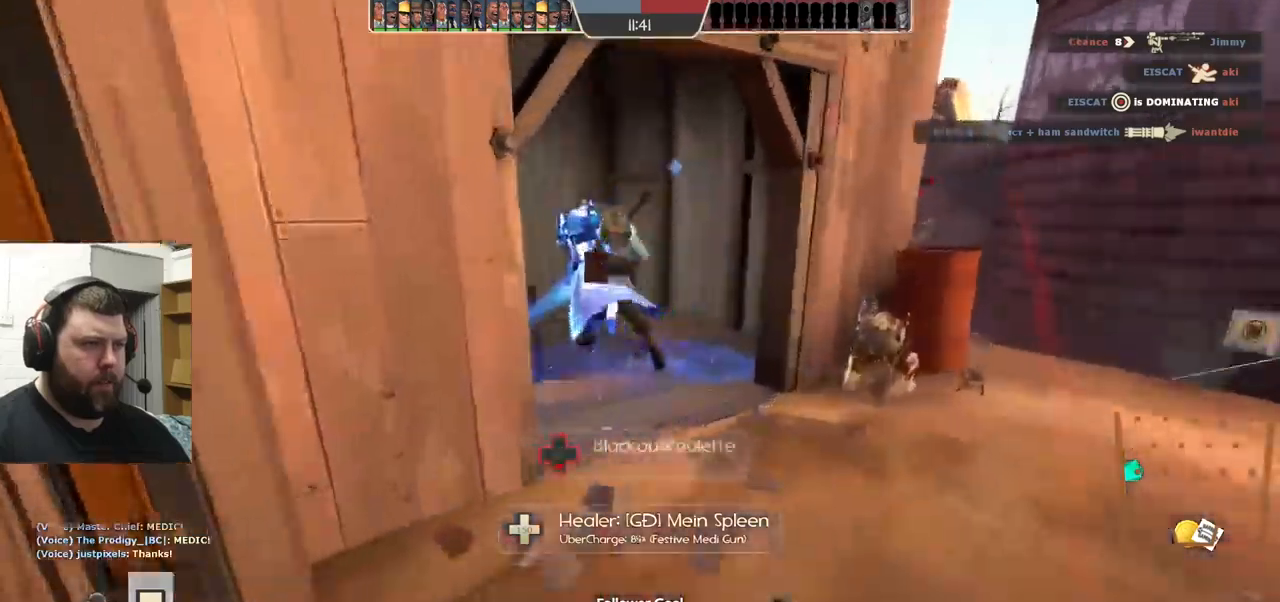
{"buttons": ["R2"], "left_stick": "up", "right_stick": "center", "events": [[500, "R2", "down"]]}
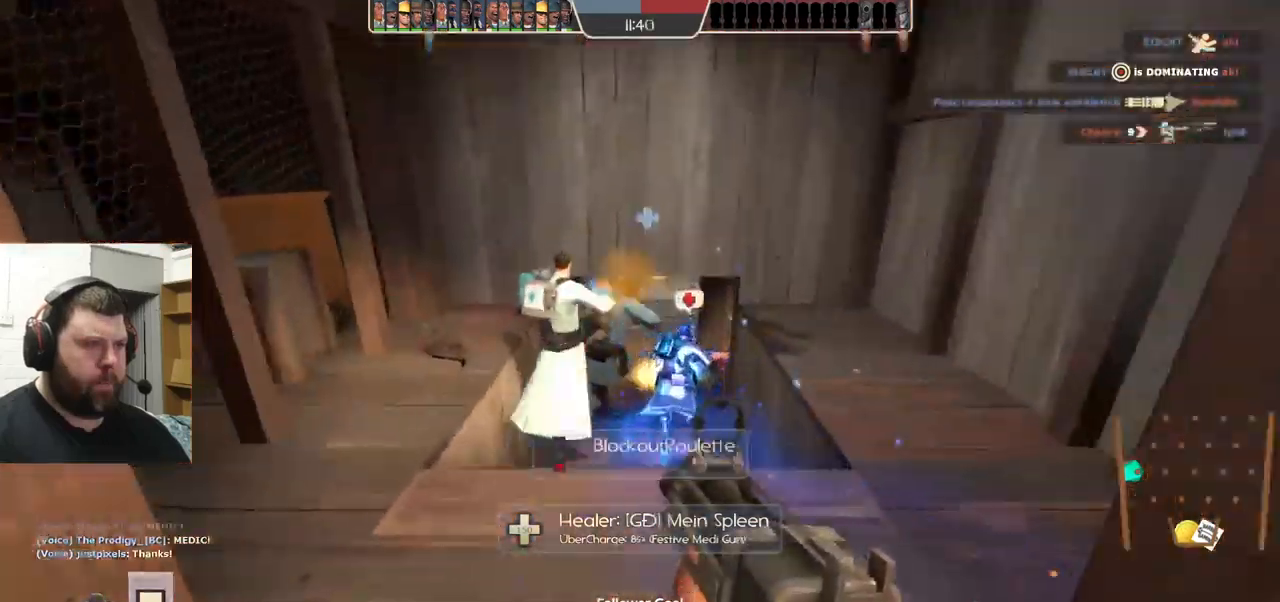
{"buttons": ["R2"], "left_stick": "up", "right_stick": "center", "events": []}
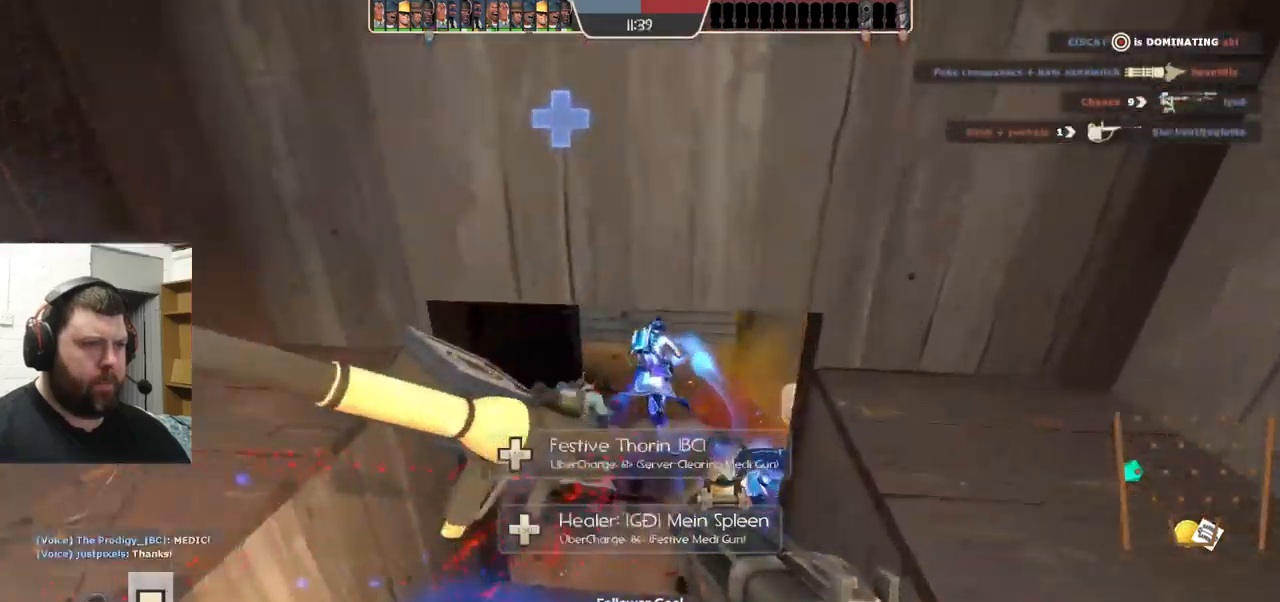
{"buttons": ["R2"], "left_stick": "up", "right_stick": "center", "events": [[83, "left_stick", "down"], [366, "left_stick", "center"], [416, "left_stick", "up"]]}
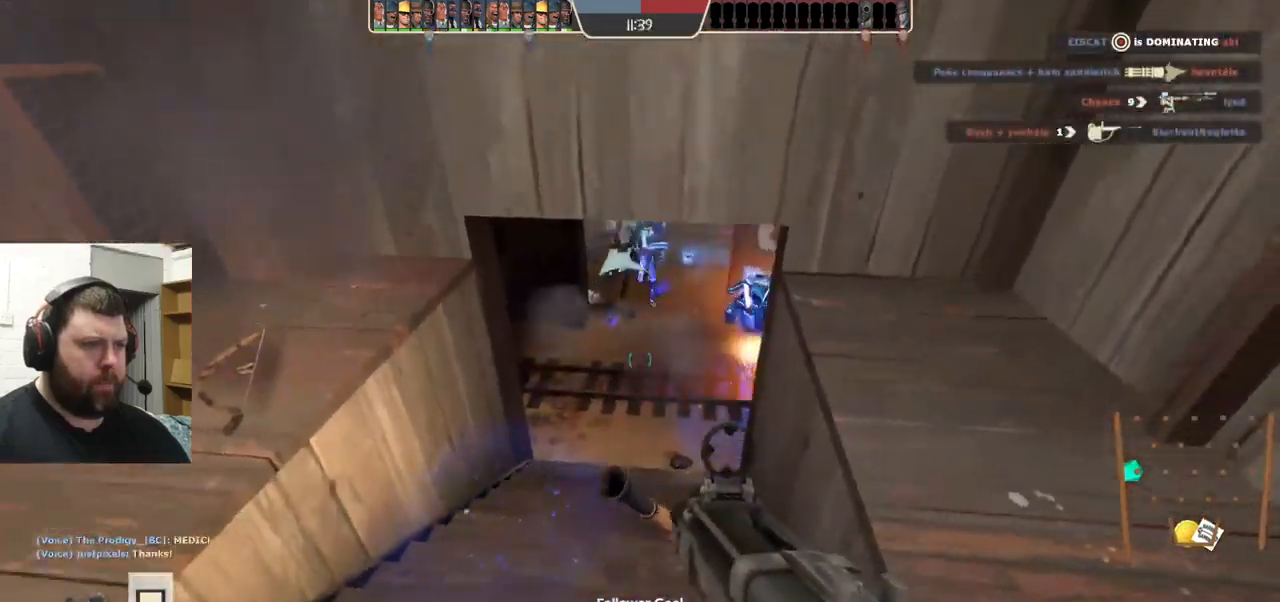
{"buttons": [], "left_stick": "down", "right_stick": "center", "events": [[266, "left_stick", "center"], [316, "R2", "up"], [316, "left_stick", "down"]]}
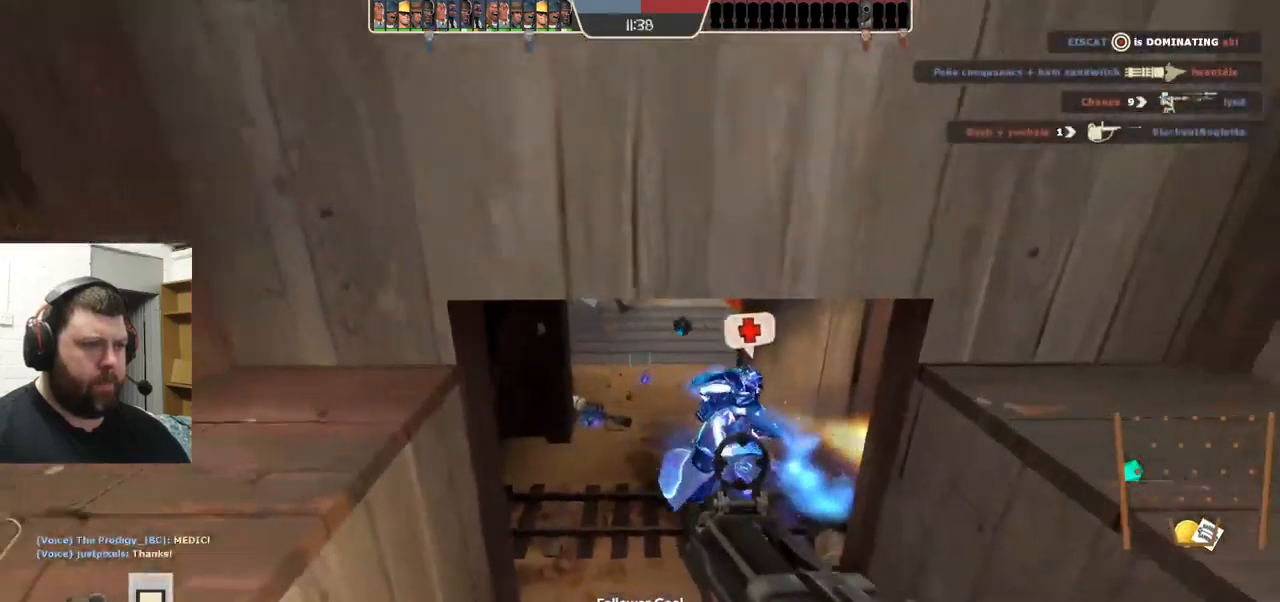
{"buttons": ["R2"], "left_stick": "up", "right_stick": "center", "events": [[300, "R2", "down"], [333, "left_stick", "center"], [416, "R2", "up"], [450, "left_stick", "up"], [483, "R2", "down"]]}
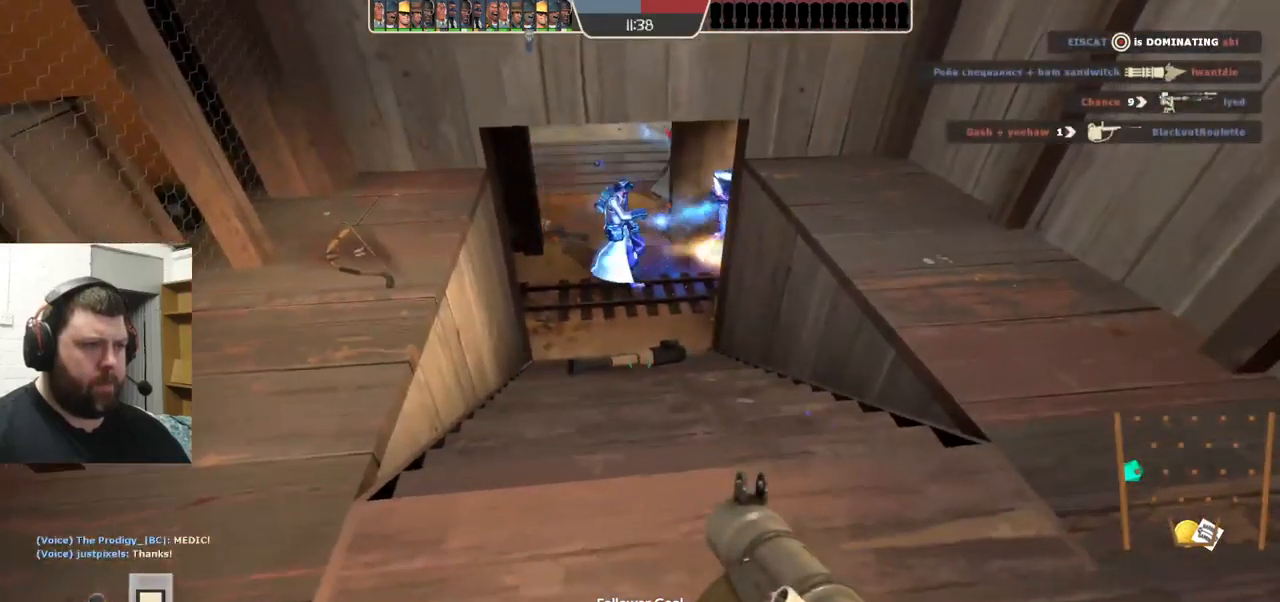
{"buttons": [], "left_stick": "center", "right_stick": "center", "events": [[50, "R2", "up"], [216, "R2", "down"], [316, "R2", "up"], [316, "left_stick", "up-right"], [433, "left_stick", "center"]]}
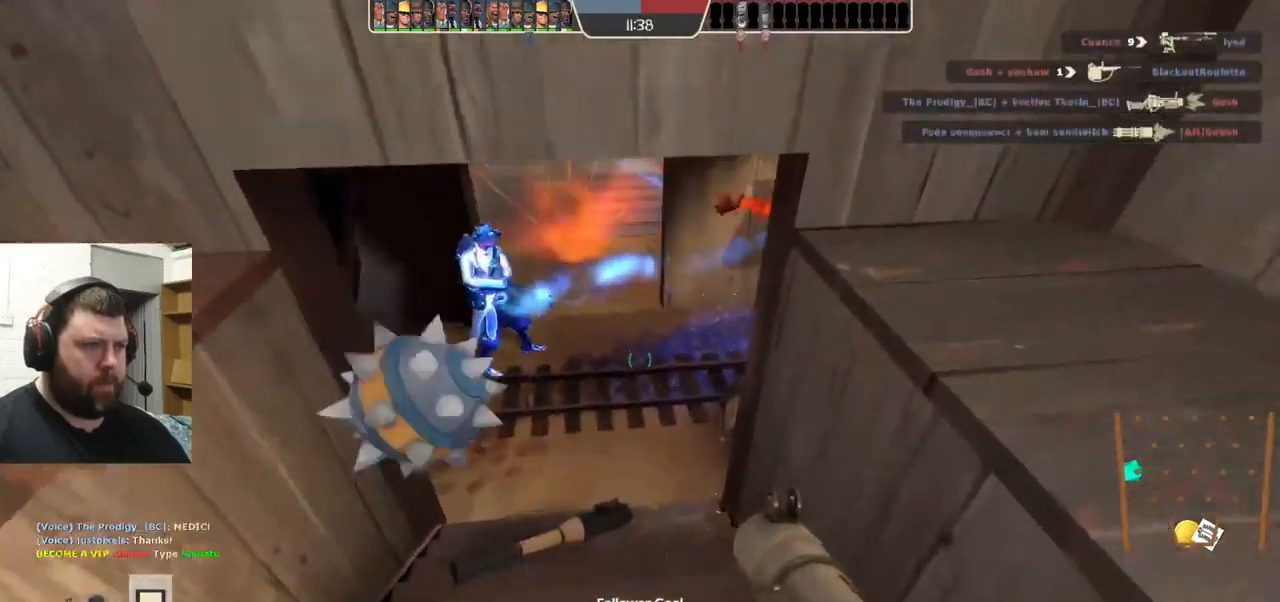
{"buttons": [], "left_stick": "up", "right_stick": "center", "events": [[100, "left_stick", "up"], [400, "SQUARE", "down"], [466, "SQUARE", "up"]]}
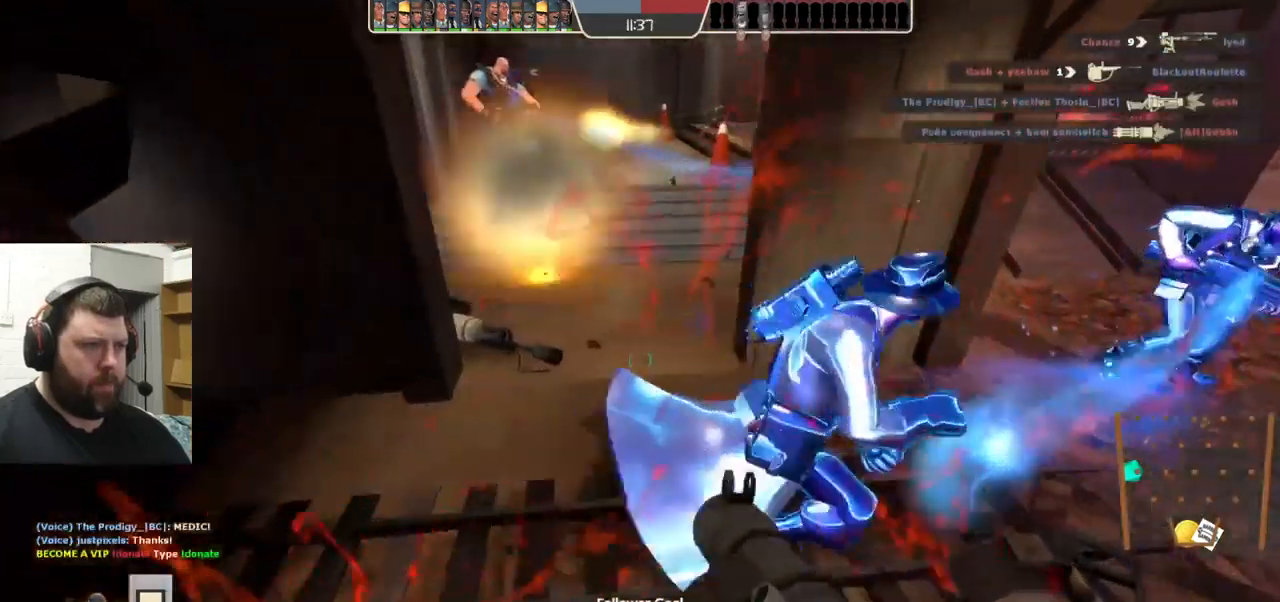
{"buttons": [], "left_stick": "up", "right_stick": "center", "events": [[16, "SQUARE", "down"], [116, "SQUARE", "up"]]}
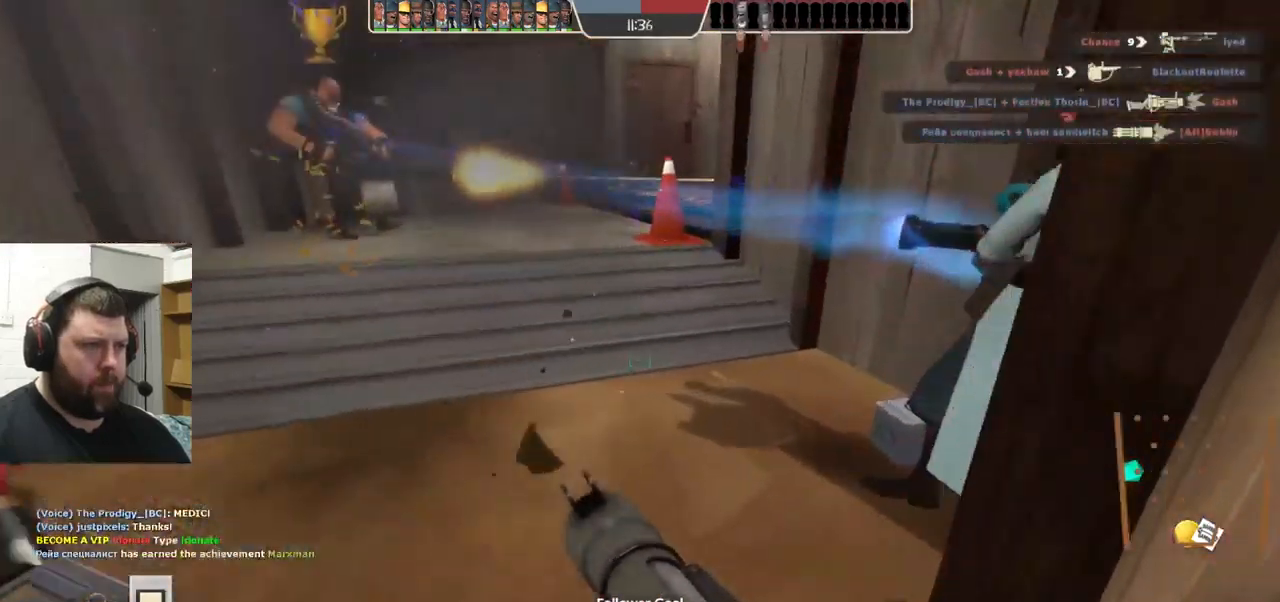
{"buttons": [], "left_stick": "up-right", "right_stick": "center", "events": [[266, "left_stick", "up-right"]]}
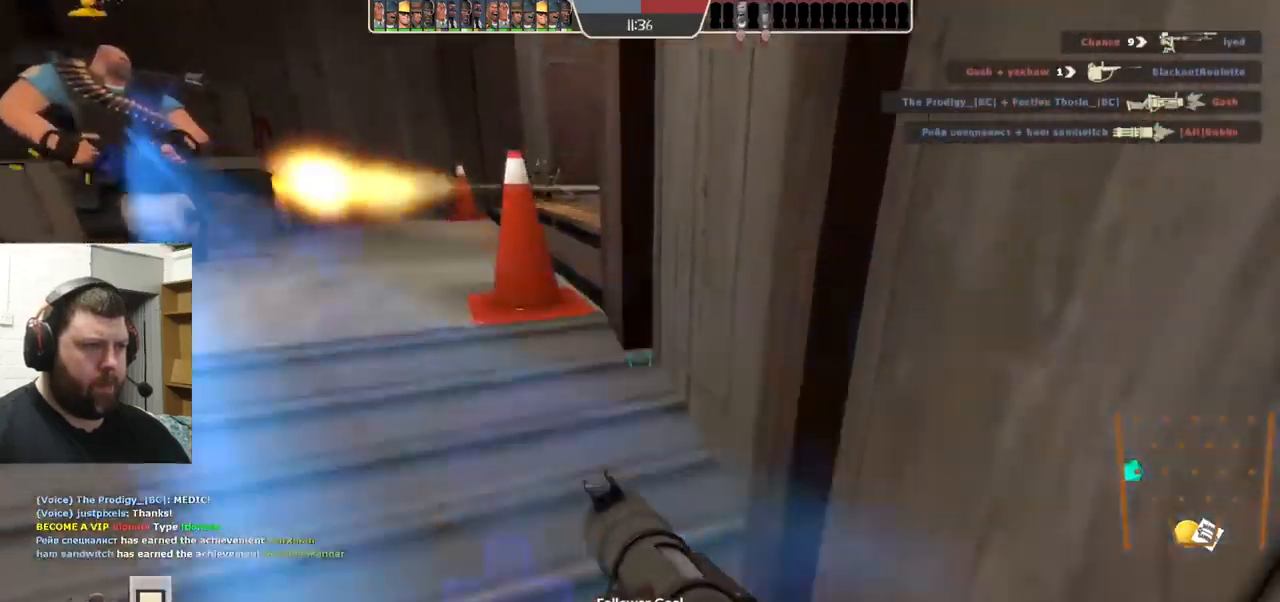
{"buttons": [], "left_stick": "left", "right_stick": "center", "events": [[67, "L2", "down"], [117, "left_stick", "center"], [183, "left_stick", "left"], [250, "L2", "up"], [333, "right_stick", "right"], [467, "right_stick", "center"]]}
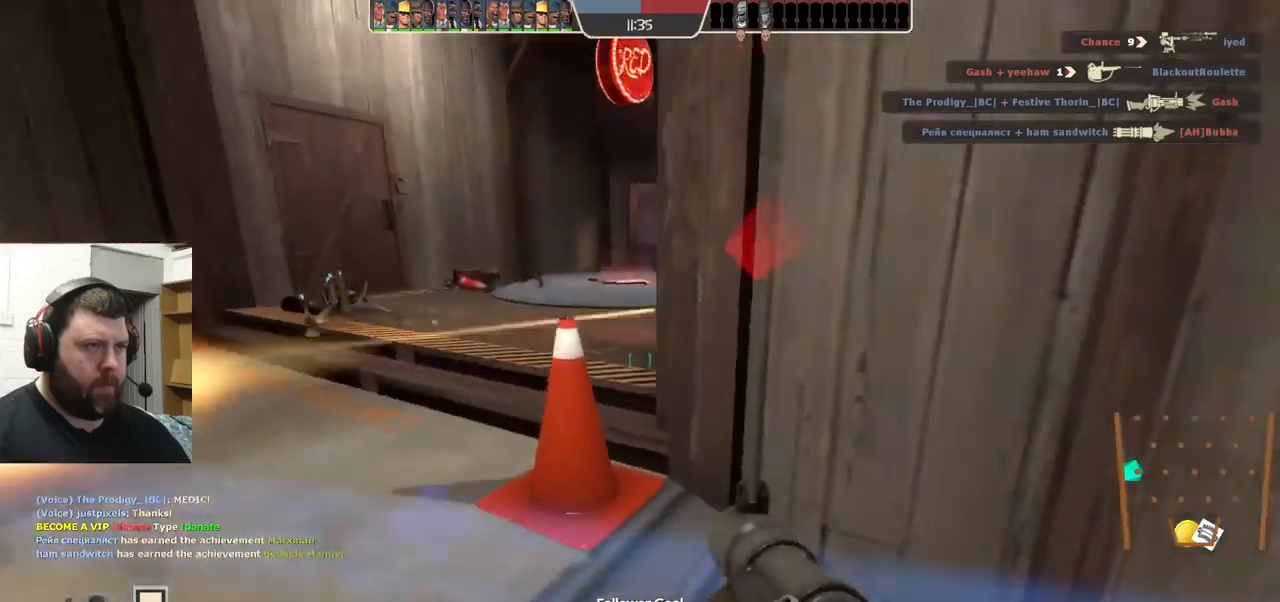
{"buttons": [], "left_stick": "left", "right_stick": "center", "events": []}
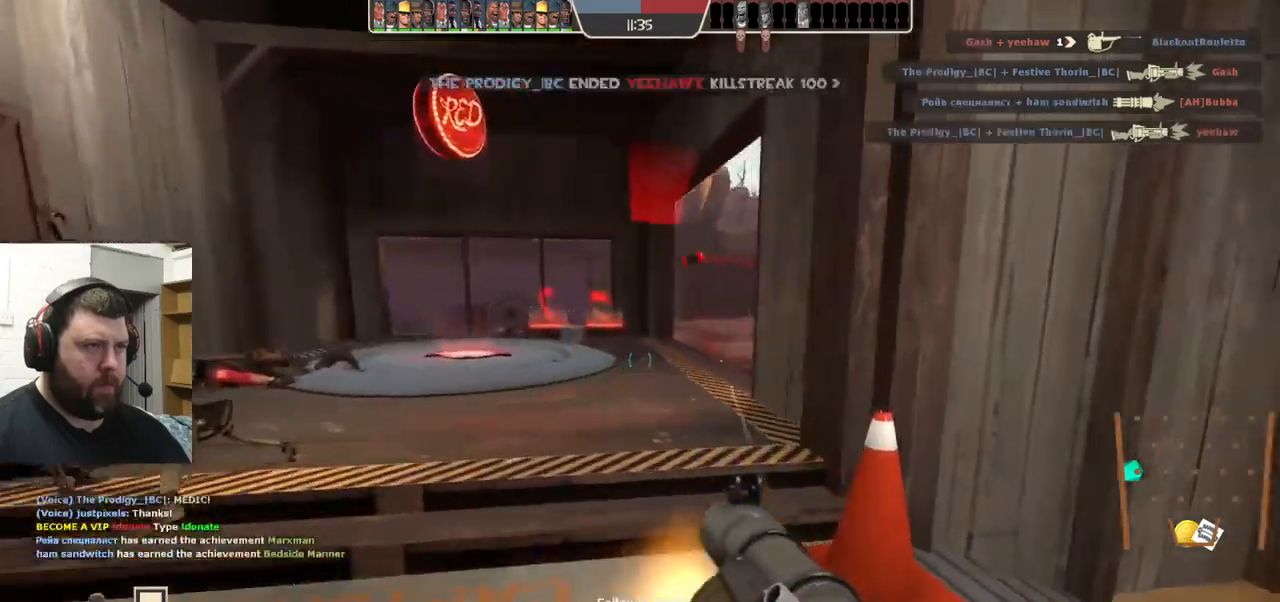
{"buttons": [], "left_stick": "left", "right_stick": "center"}
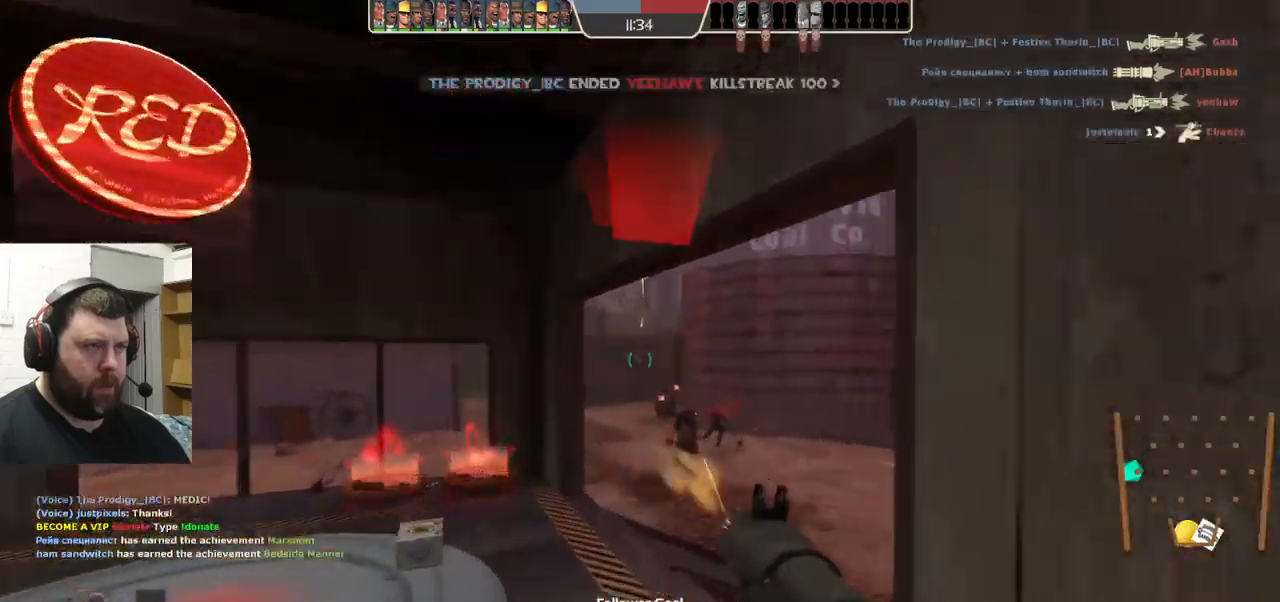
{"buttons": ["L2", "R2"], "left_stick": "left", "right_stick": "center", "events": [[450, "R2", "down"], [467, "L2", "down"]]}
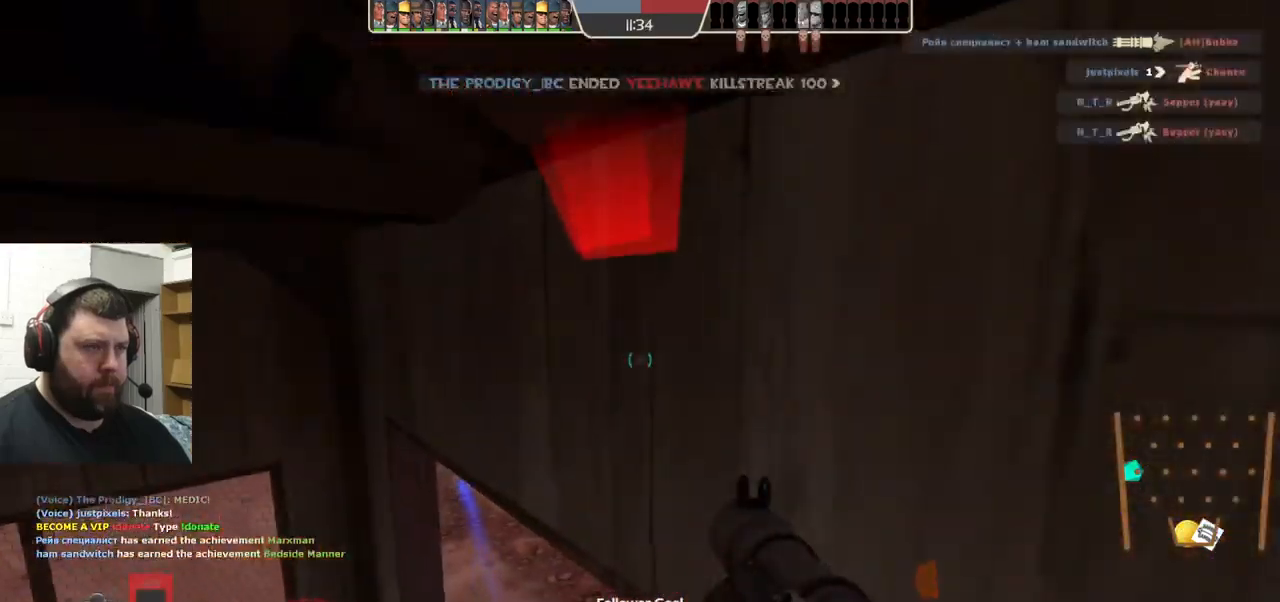
{"buttons": [], "left_stick": "left", "right_stick": "left", "events": [[33, "R2", "up"], [117, "L2", "up"], [500, "right_stick", "left"]]}
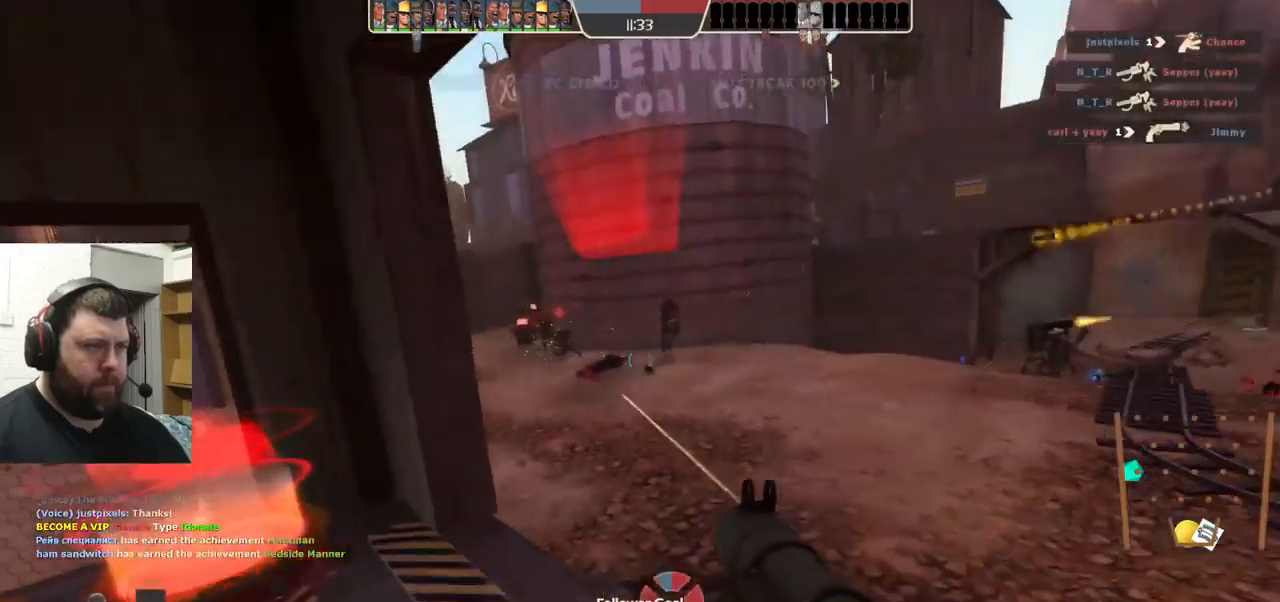
{"buttons": [], "left_stick": "left", "right_stick": "center", "events": [[117, "R2", "down"], [150, "right_stick", "center"], [217, "R2", "up"], [283, "R2", "down"], [350, "R2", "up"]]}
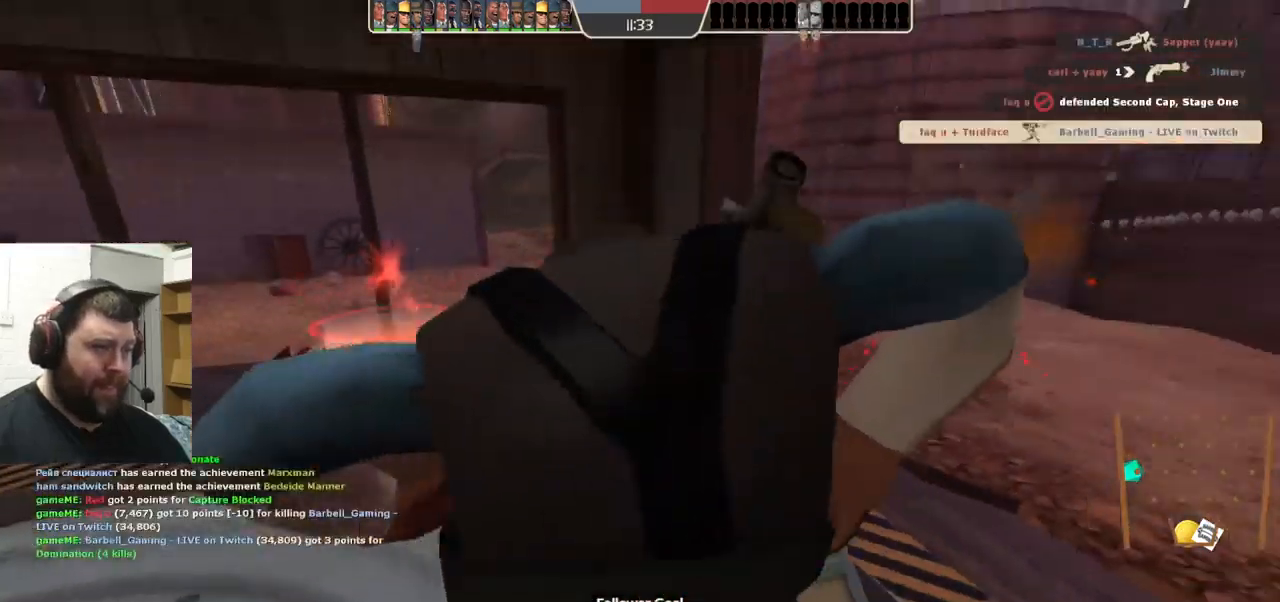
{"buttons": [], "left_stick": "center", "right_stick": "center", "events": [[183, "left_stick", "center"], [200, "SQUARE", "down"], [317, "SQUARE", "up"]]}
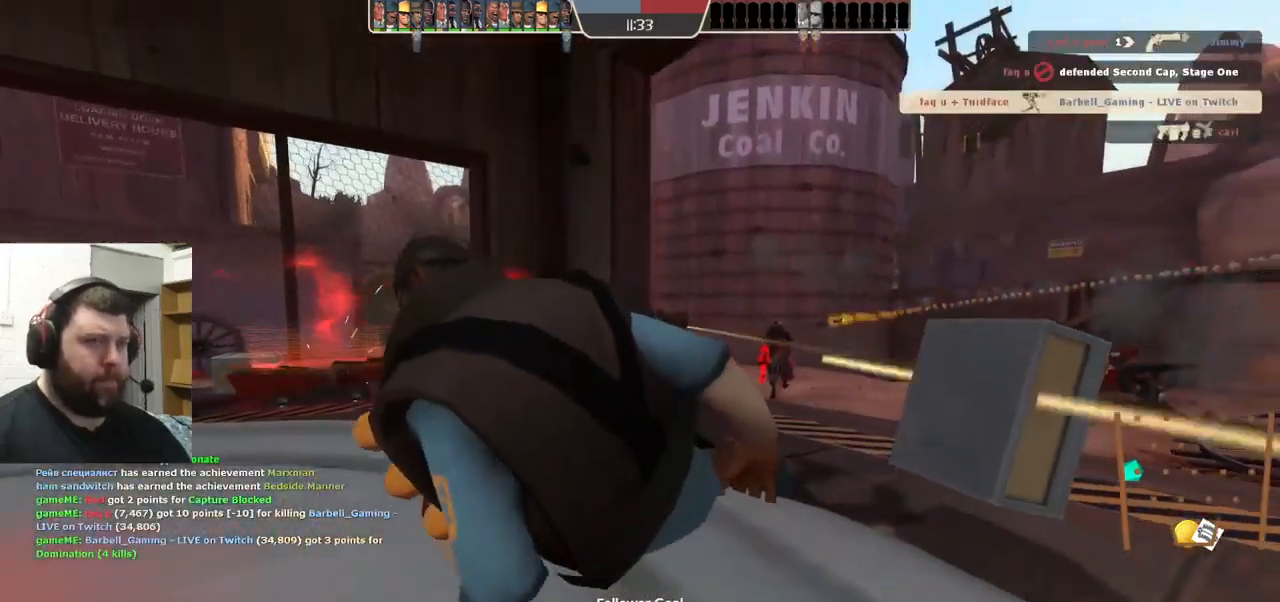
{"buttons": [], "left_stick": "center", "right_stick": "center", "events": []}
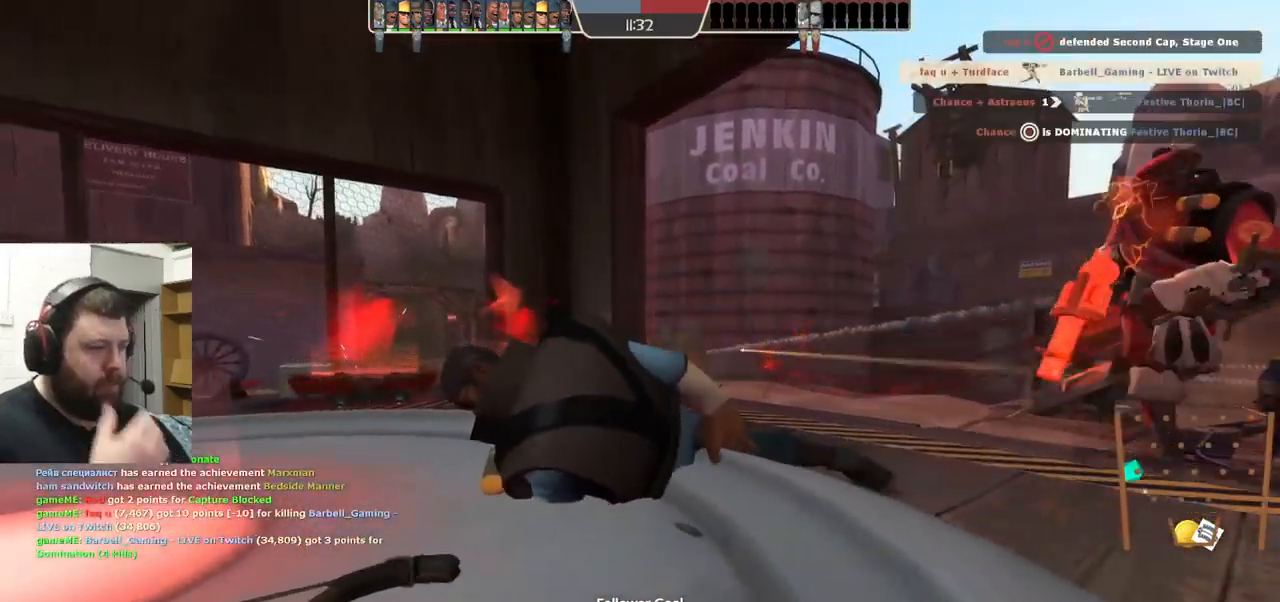
{"buttons": [], "left_stick": "center", "right_stick": "center", "events": []}
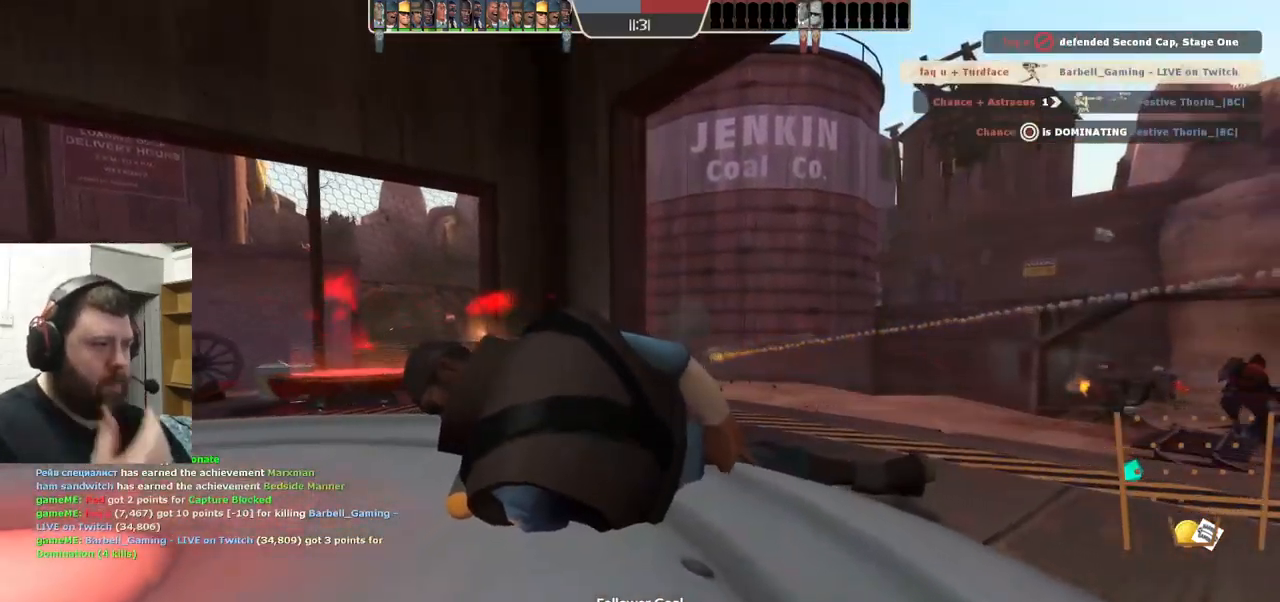
{"buttons": [], "left_stick": "center", "right_stick": "center", "events": []}
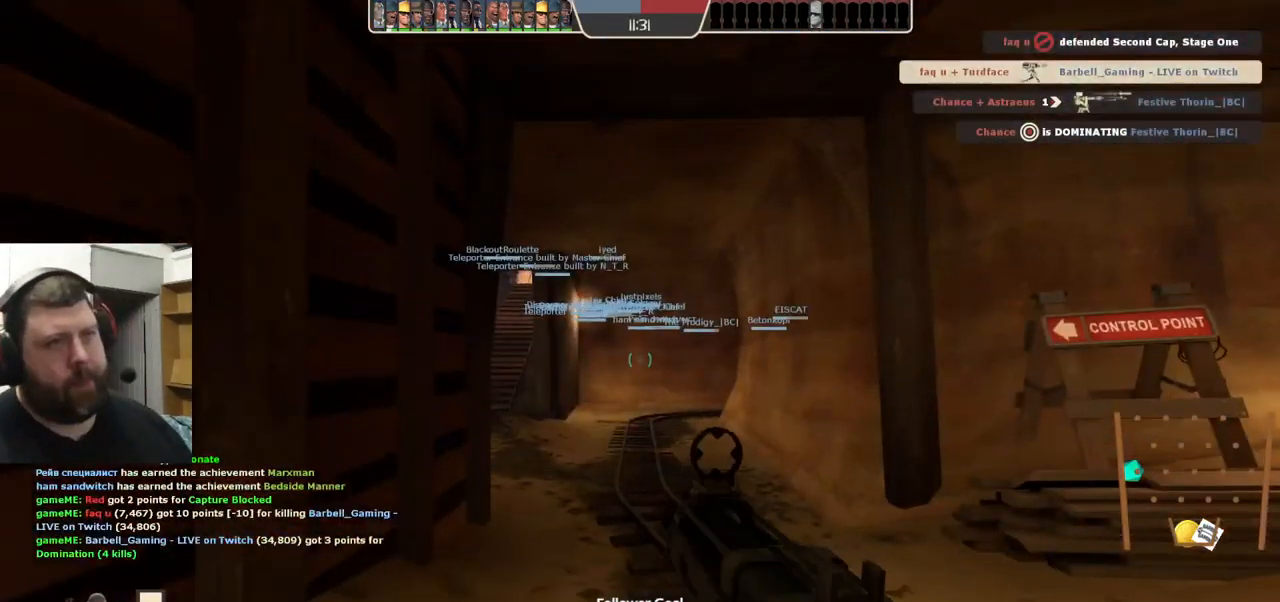
{"buttons": [], "left_stick": "up", "right_stick": "center", "events": [[100, "left_stick", "up-right"], [350, "left_stick", "up"]]}
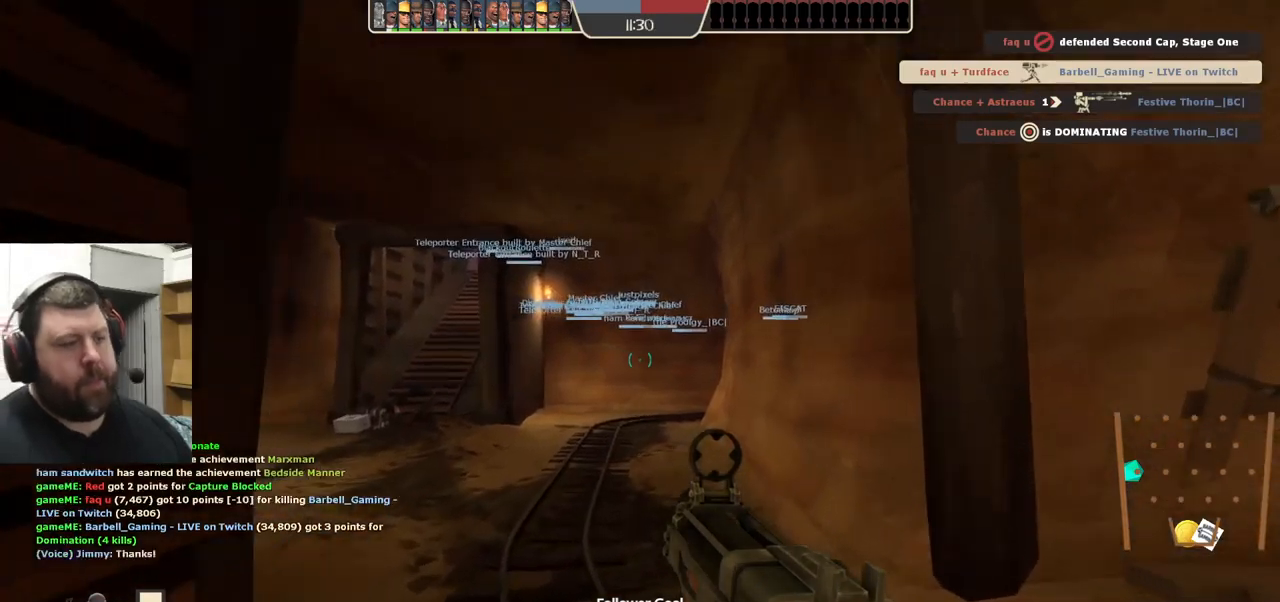
{"buttons": [], "left_stick": "up", "right_stick": "center", "events": [[84, "SQUARE", "down"], [200, "SQUARE", "up"], [217, "SQUARE", "down"], [317, "SQUARE", "up"]]}
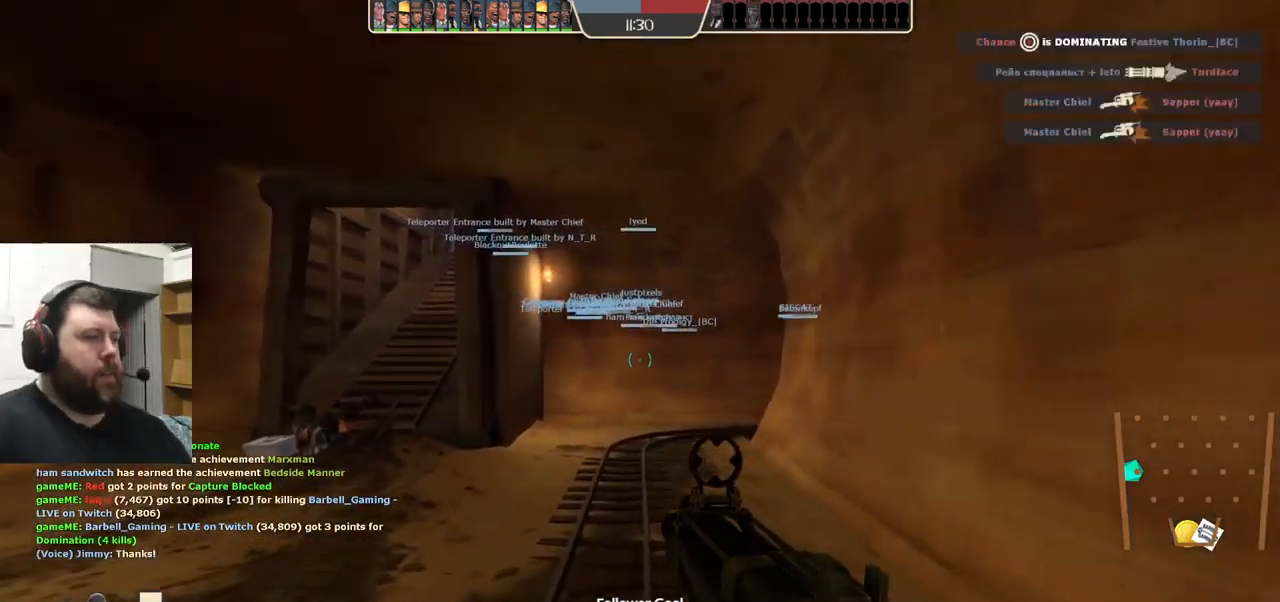
{"buttons": [], "left_stick": "up", "right_stick": "center", "events": []}